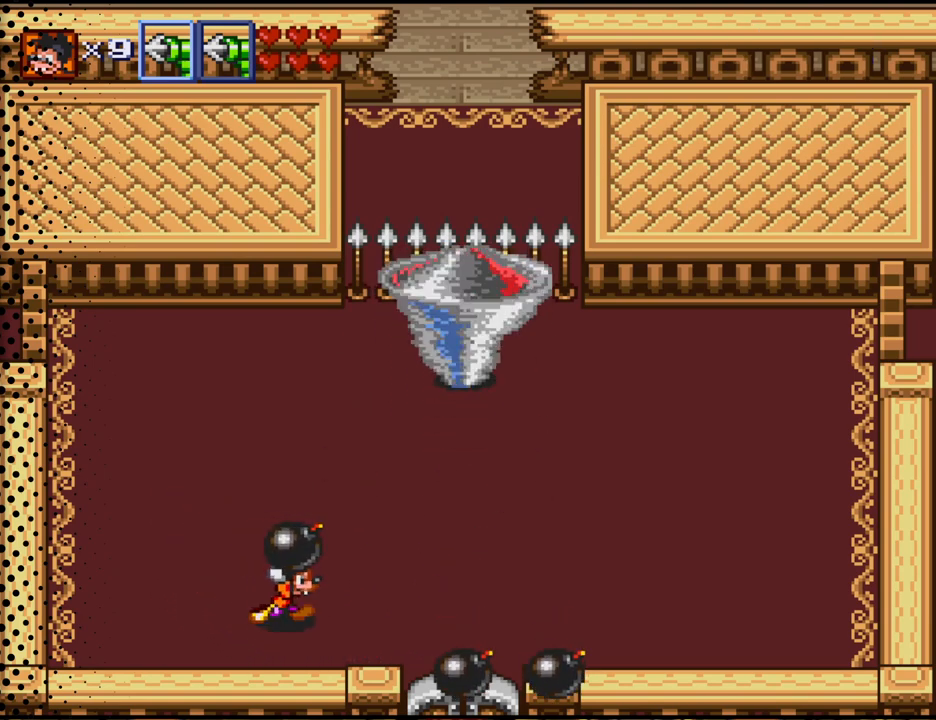
Gameplay with a controller (Nintendo layout); each line is a JSON object with the inputs held at the frame after it. "events" lists button and stick changes between this image and that frame as [ms after this image, input, new state], when the widget could be followed in between. Not read: L3 R3.
{"buttons": ["DPAD_RIGHT"], "events": []}
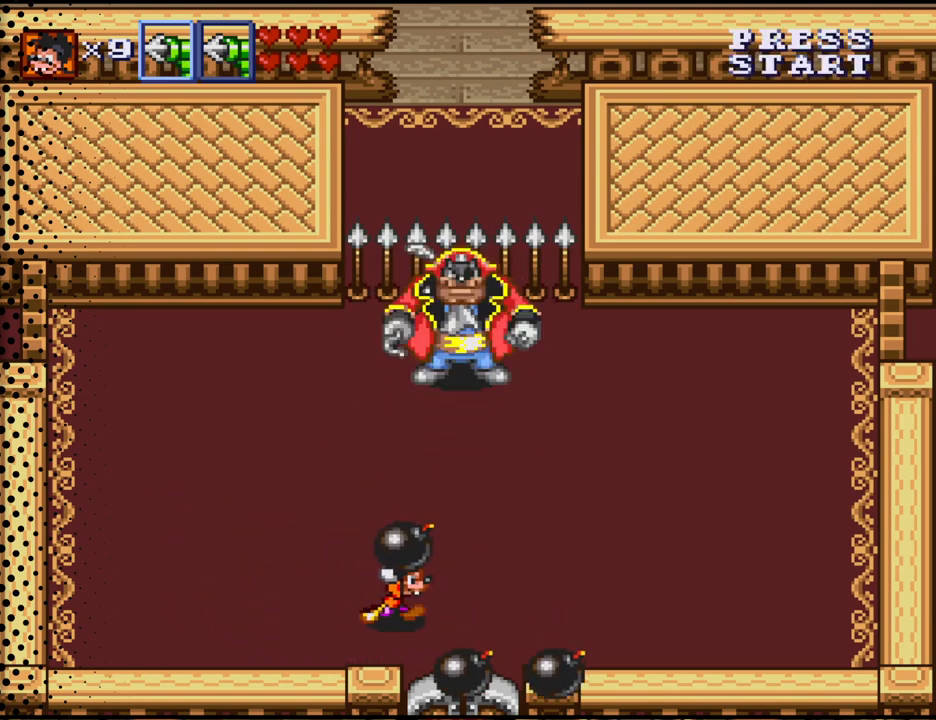
{"buttons": ["DPAD_DOWN", "DPAD_RIGHT"], "events": [[167, "DPAD_UP", "down"], [200, "DPAD_RIGHT", "up"], [233, "B", "down"], [400, "B", "up"], [400, "DPAD_UP", "up"], [433, "DPAD_DOWN", "down"], [433, "DPAD_RIGHT", "down"]]}
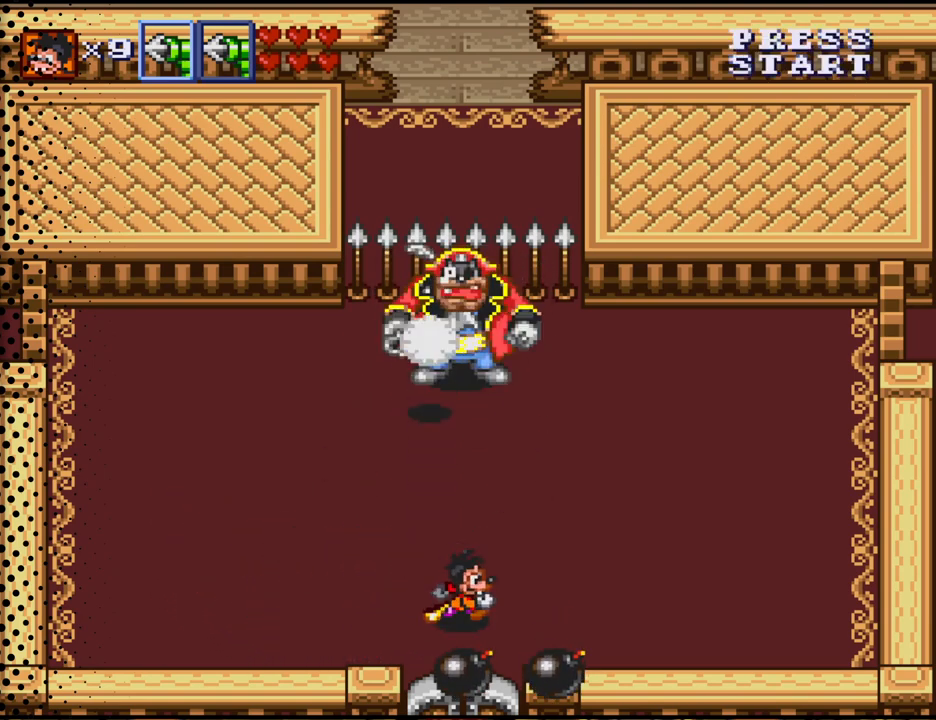
{"buttons": ["DPAD_UP", "DPAD_LEFT"], "events": [[233, "B", "down"], [233, "DPAD_RIGHT", "up"], [267, "DPAD_DOWN", "up"], [367, "B", "up"], [433, "DPAD_UP", "down"], [500, "DPAD_LEFT", "down"]]}
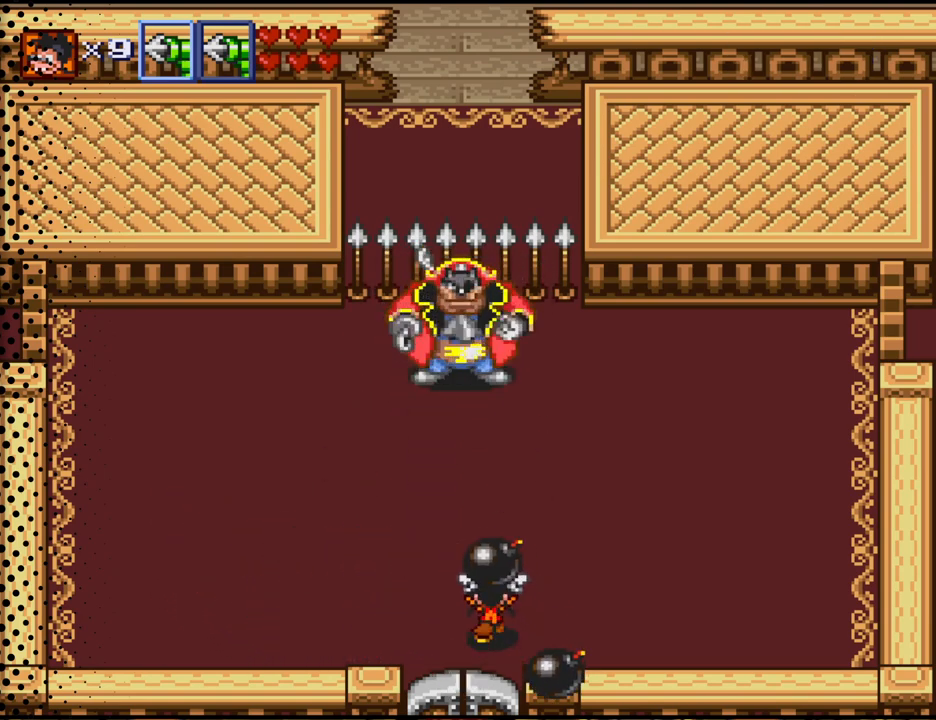
{"buttons": ["DPAD_DOWN", "DPAD_RIGHT"], "events": [[33, "DPAD_LEFT", "up"], [67, "B", "down"], [133, "DPAD_UP", "up"], [200, "B", "up"], [233, "DPAD_DOWN", "down"], [367, "DPAD_RIGHT", "down"]]}
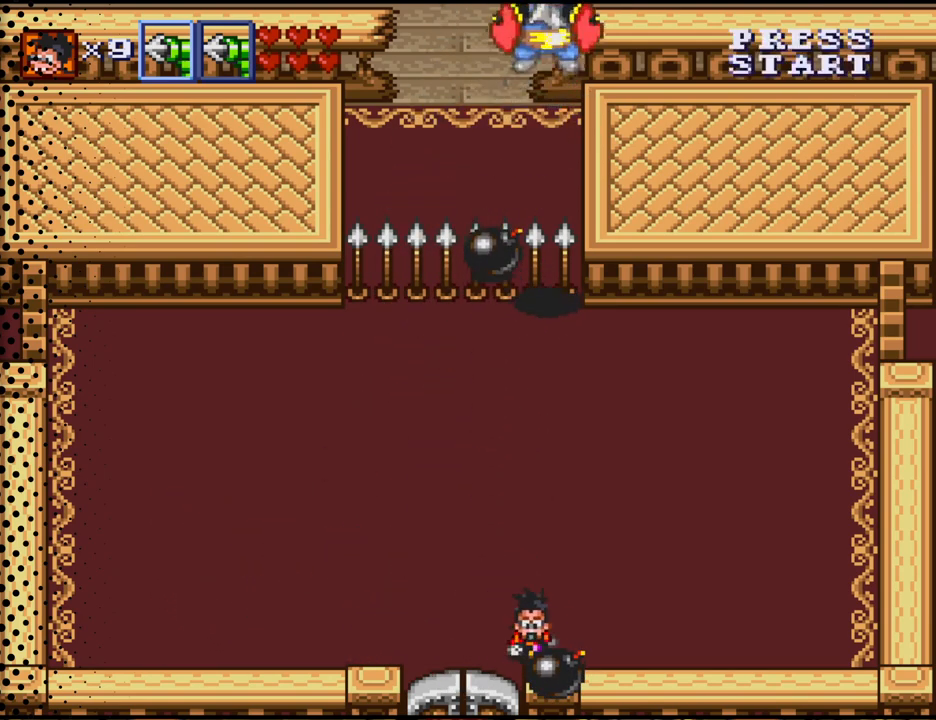
{"buttons": ["DPAD_RIGHT"], "events": [[167, "B", "down"], [200, "DPAD_RIGHT", "up"], [300, "B", "up"], [333, "DPAD_RIGHT", "down"], [500, "DPAD_DOWN", "up"]]}
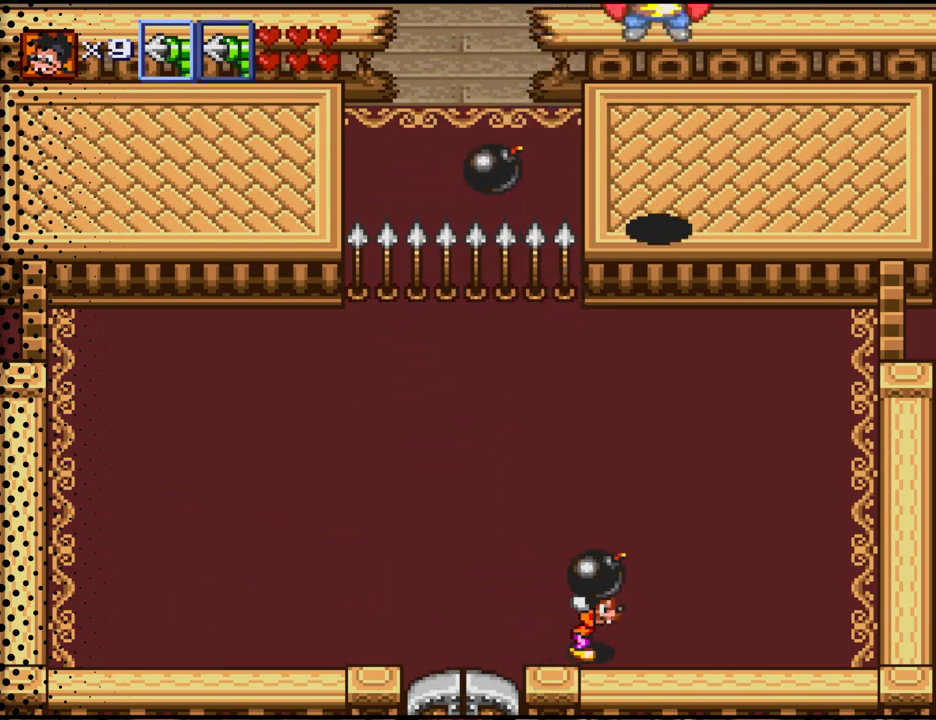
{"buttons": ["DPAD_UP", "DPAD_RIGHT"], "events": [[500, "DPAD_UP", "down"]]}
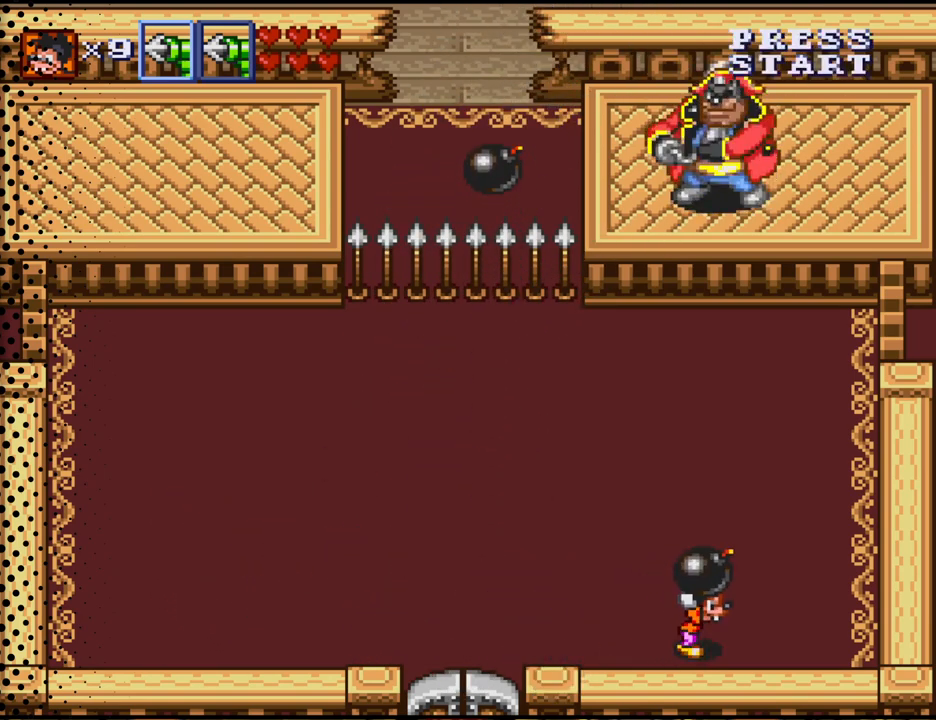
{"buttons": ["DPAD_UP"], "events": [[133, "DPAD_RIGHT", "up"], [267, "B", "down"], [467, "B", "up"]]}
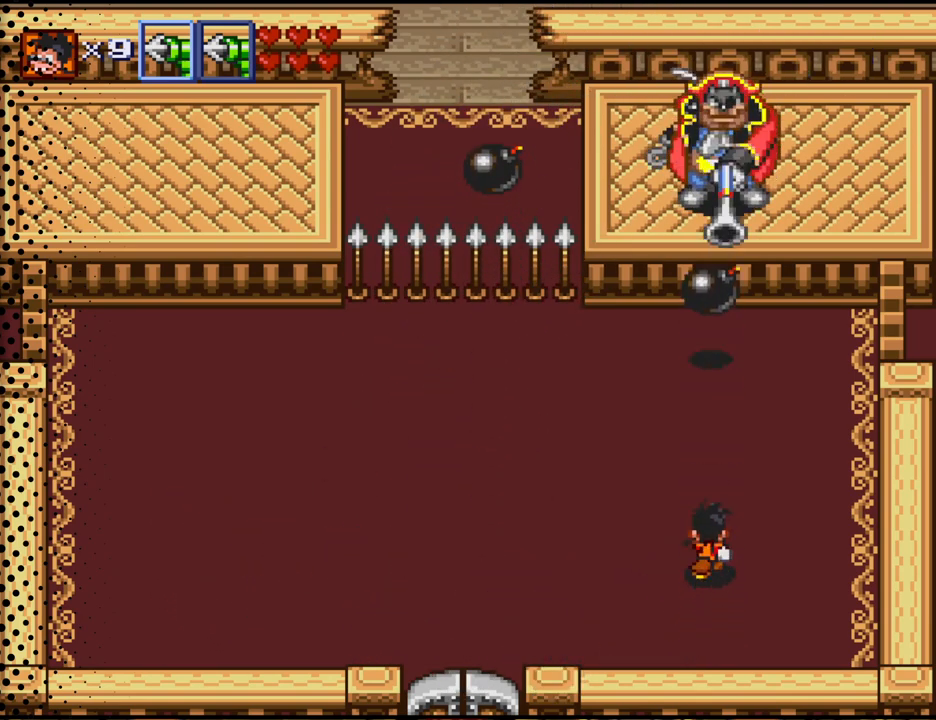
{"buttons": ["DPAD_LEFT"], "events": [[33, "DPAD_LEFT", "down"], [67, "DPAD_UP", "up"]]}
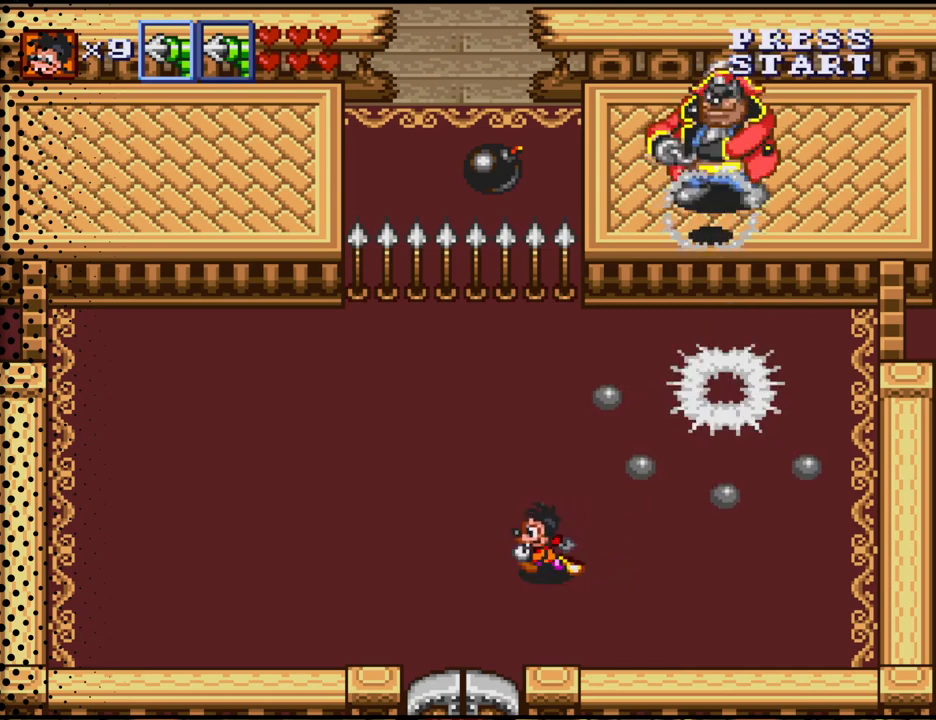
{"buttons": ["DPAD_UP", "DPAD_LEFT"], "events": [[33, "DPAD_DOWN", "down"], [233, "DPAD_DOWN", "up"], [267, "DPAD_UP", "down"]]}
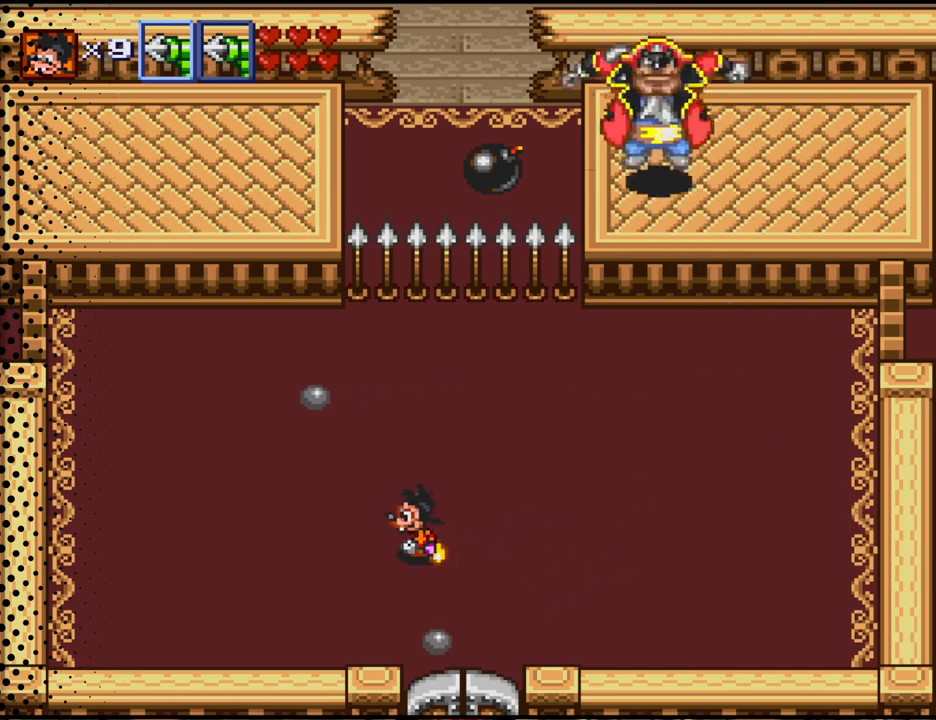
{"buttons": ["DPAD_DOWN", "DPAD_RIGHT"], "events": [[167, "DPAD_DOWN", "down"], [167, "DPAD_LEFT", "up"], [167, "DPAD_UP", "up"], [233, "DPAD_RIGHT", "down"]]}
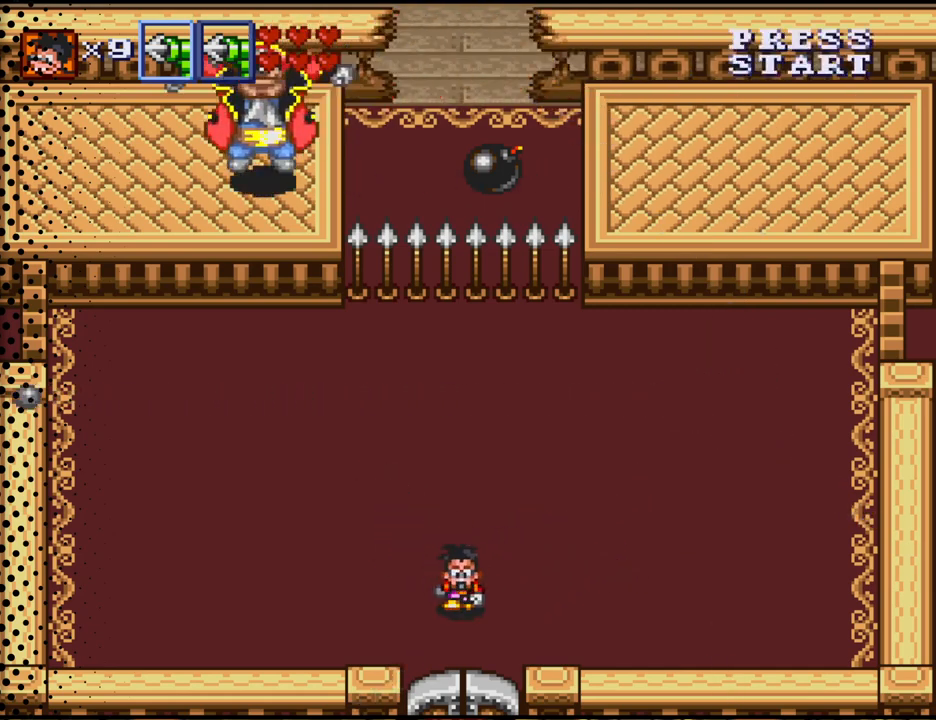
{"buttons": ["DPAD_LEFT"], "events": [[167, "DPAD_DOWN", "up"], [167, "DPAD_RIGHT", "up"], [300, "DPAD_LEFT", "down"]]}
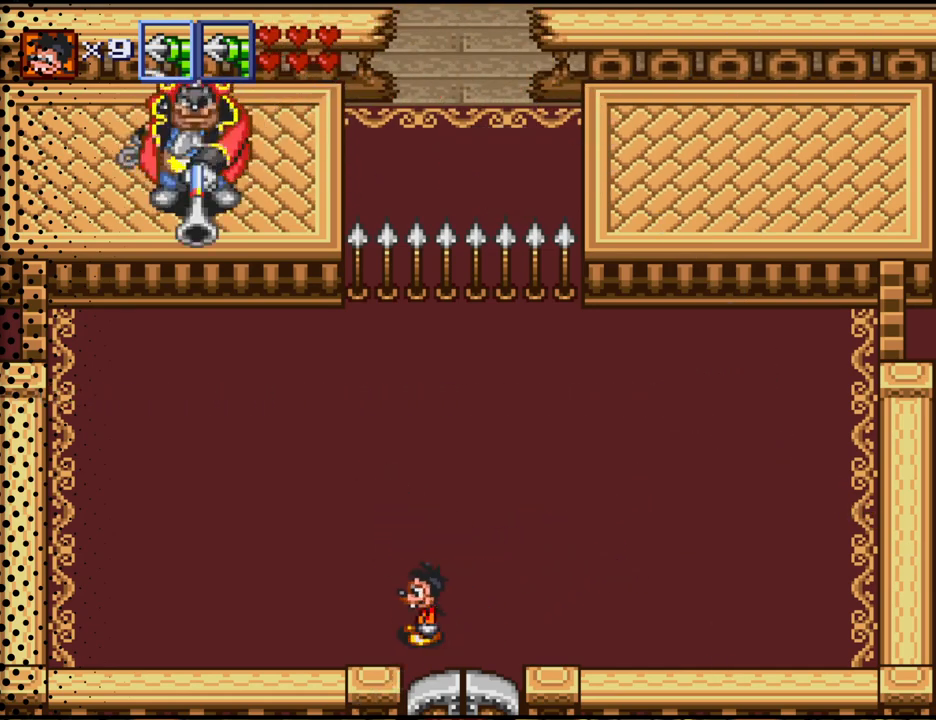
{"buttons": ["DPAD_RIGHT"], "events": [[33, "DPAD_LEFT", "up"], [233, "DPAD_RIGHT", "down"]]}
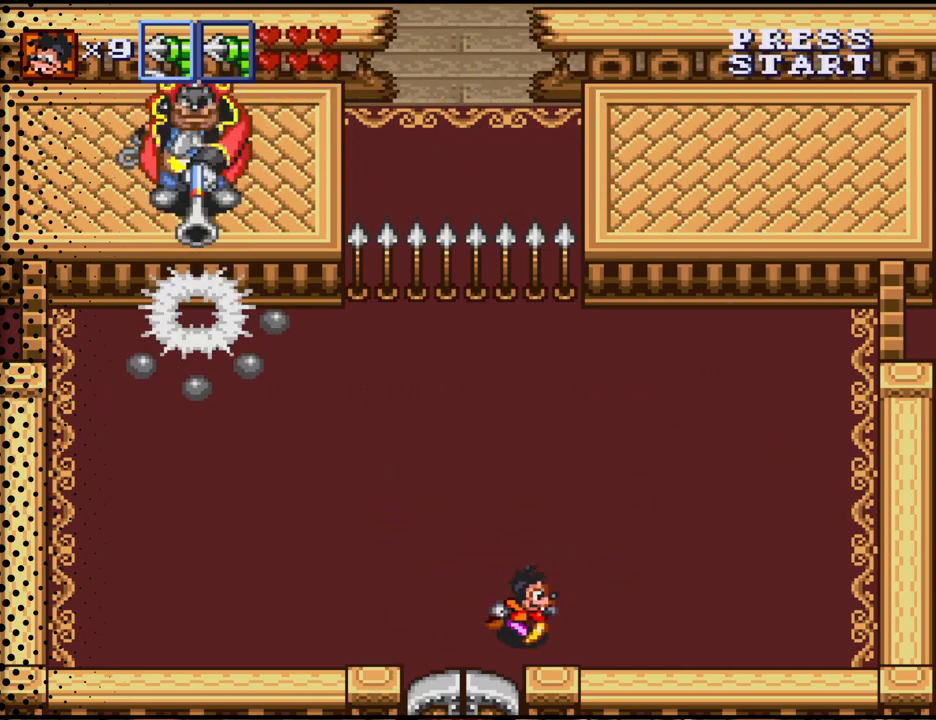
{"buttons": ["DPAD_UP", "DPAD_RIGHT"], "events": [[433, "DPAD_UP", "down"]]}
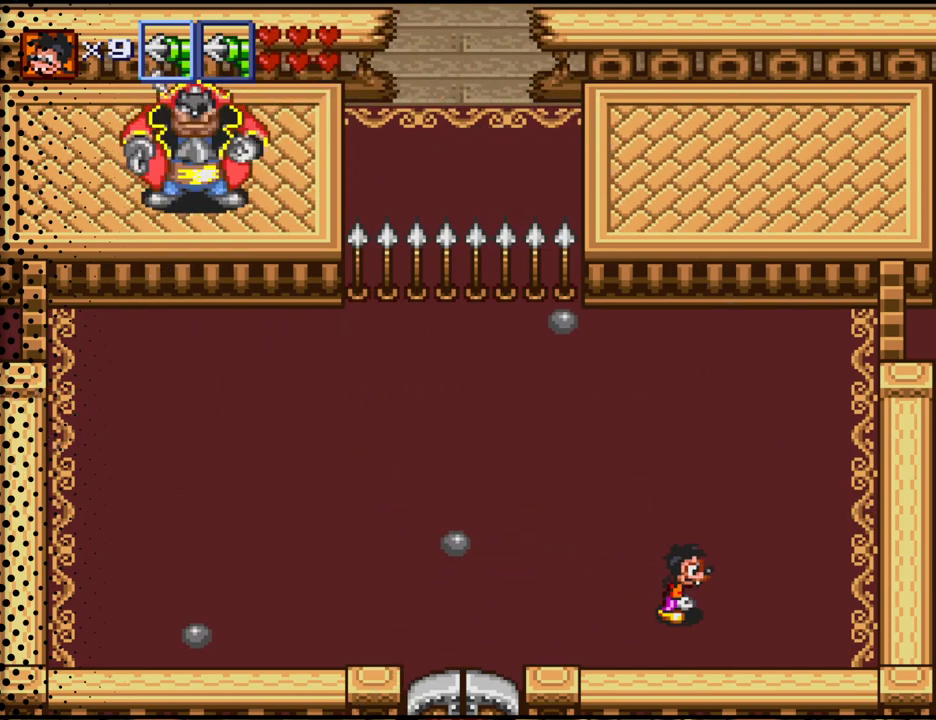
{"buttons": ["DPAD_LEFT"], "events": [[100, "DPAD_RIGHT", "up"], [167, "DPAD_LEFT", "down"], [267, "DPAD_UP", "up"]]}
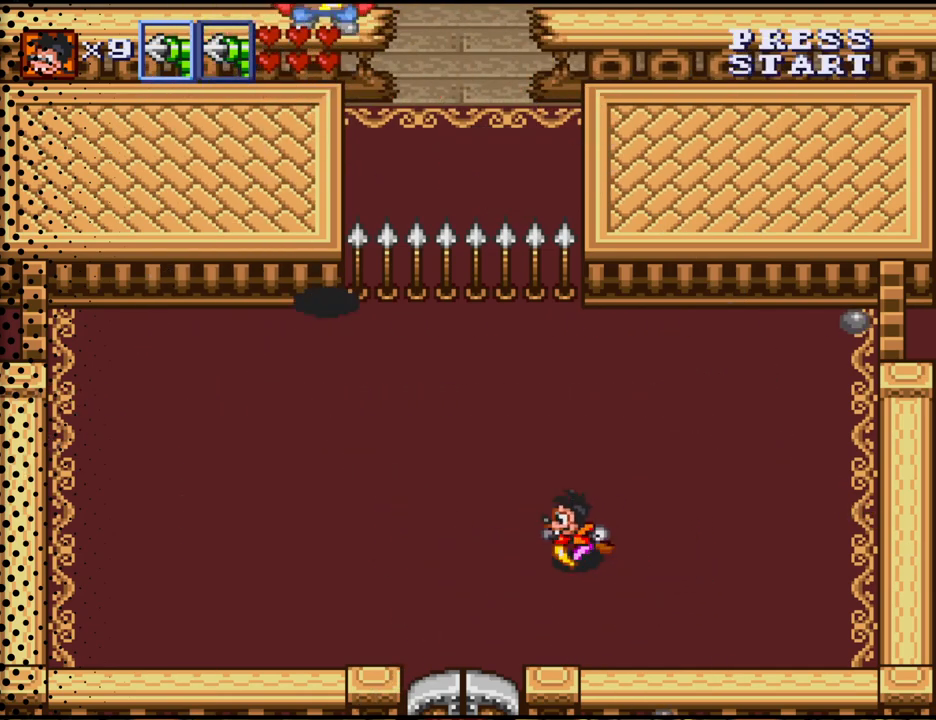
{"buttons": ["DPAD_LEFT"], "events": []}
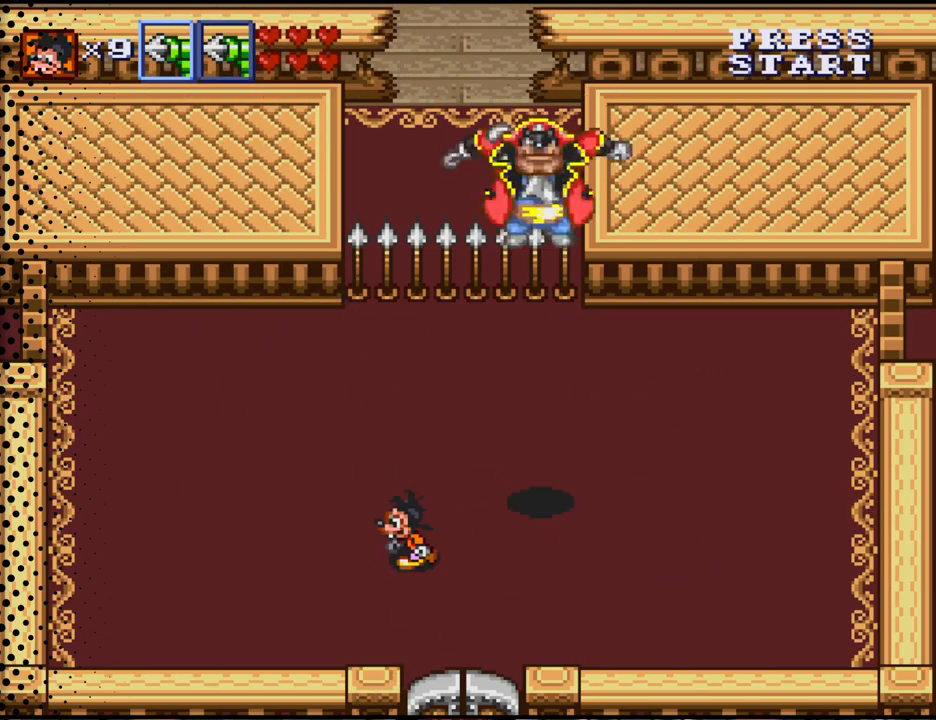
{"buttons": [], "events": [[233, "DPAD_UP", "down"], [267, "DPAD_UP", "up"], [300, "DPAD_LEFT", "up"]]}
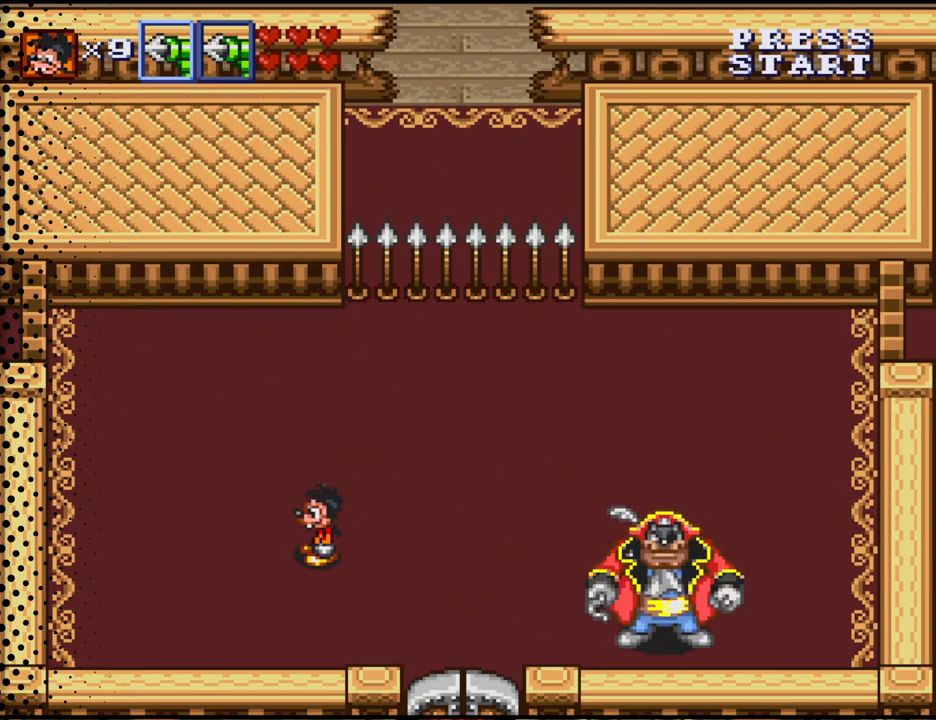
{"buttons": [], "events": []}
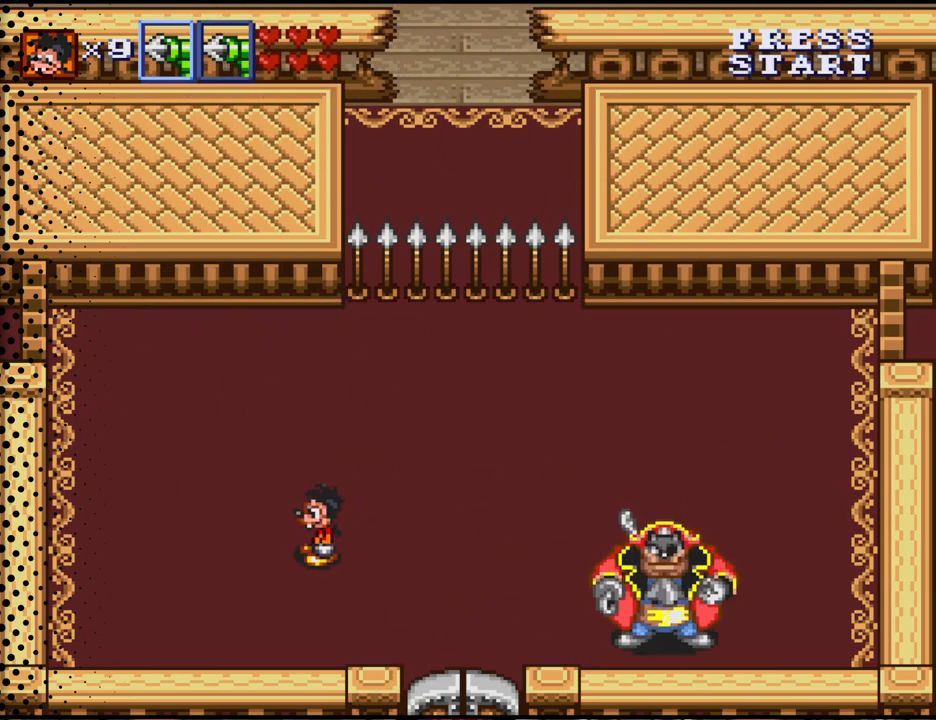
{"buttons": ["DPAD_LEFT"], "events": [[500, "DPAD_LEFT", "down"]]}
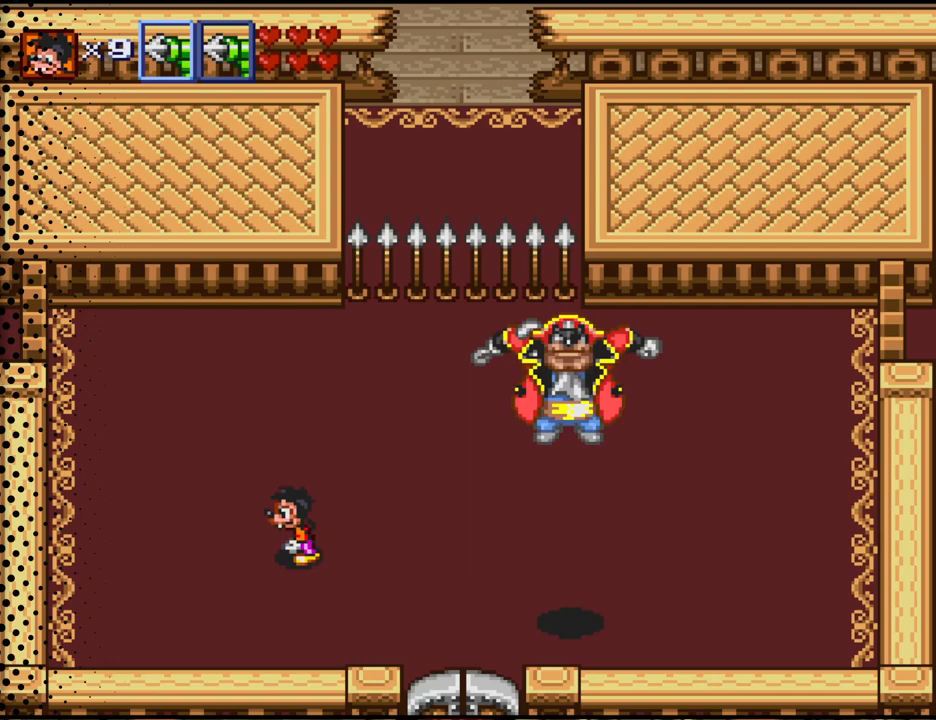
{"buttons": ["DPAD_UP"], "events": [[267, "DPAD_UP", "down"], [333, "DPAD_LEFT", "up"]]}
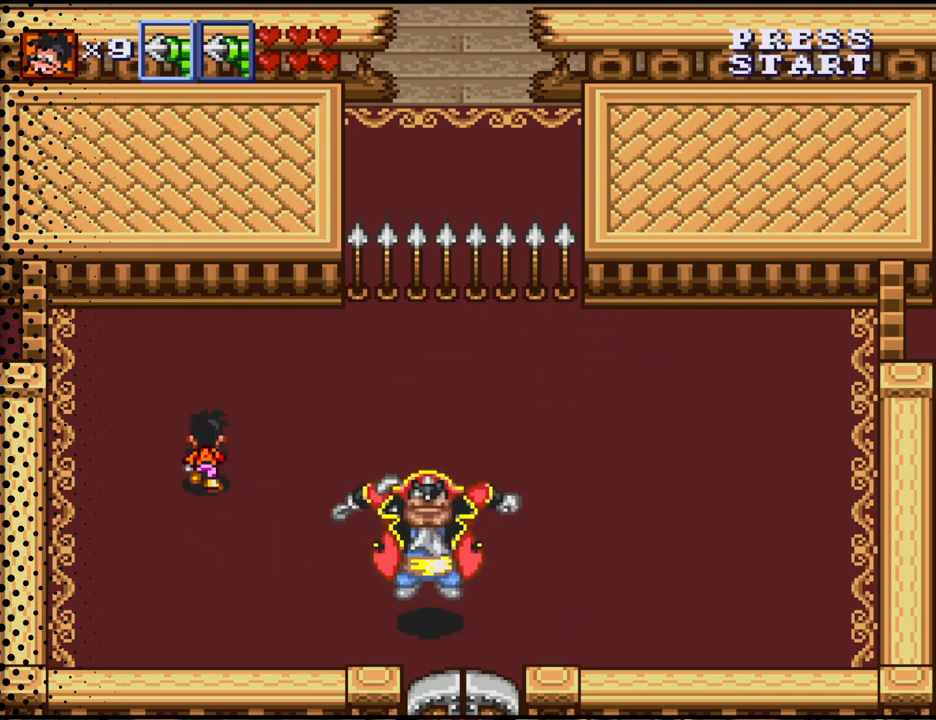
{"buttons": [], "events": [[200, "DPAD_UP", "up"]]}
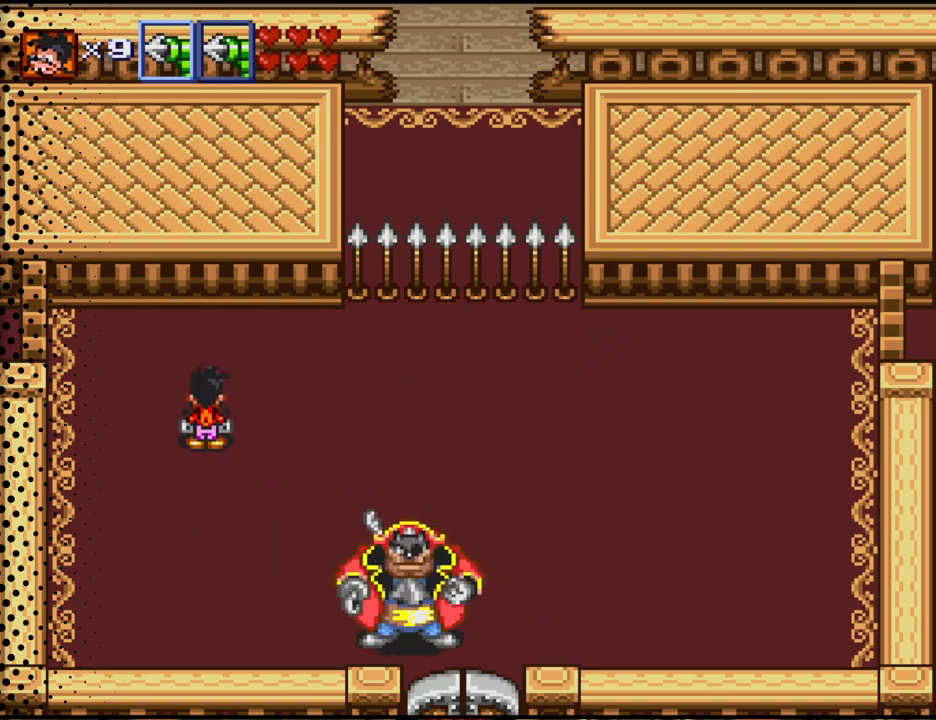
{"buttons": [], "events": []}
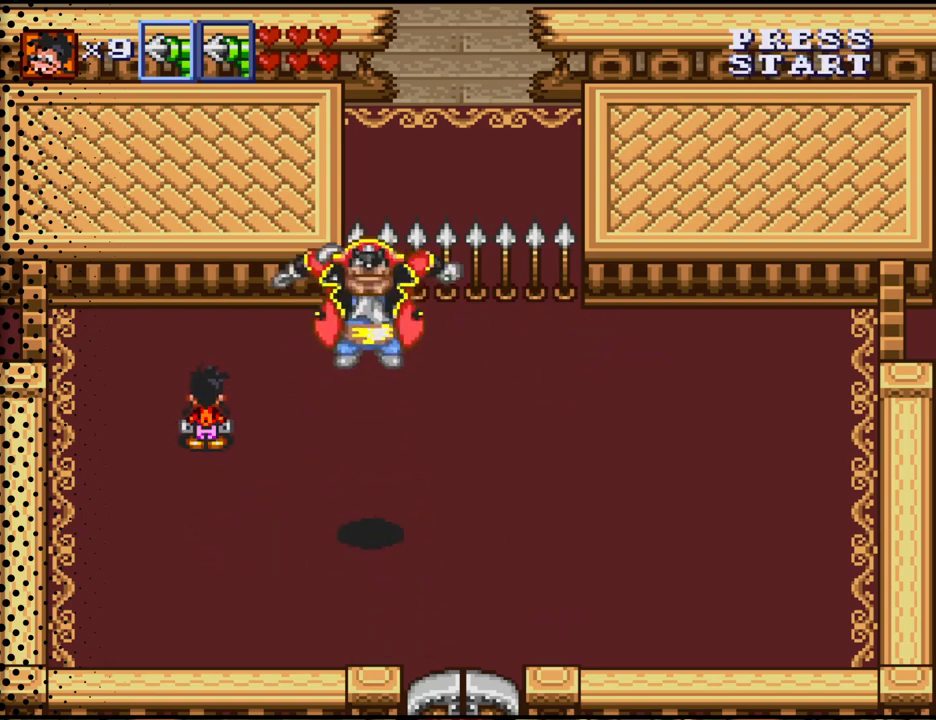
{"buttons": ["DPAD_DOWN", "DPAD_RIGHT"], "events": [[100, "DPAD_DOWN", "down"], [400, "DPAD_RIGHT", "down"]]}
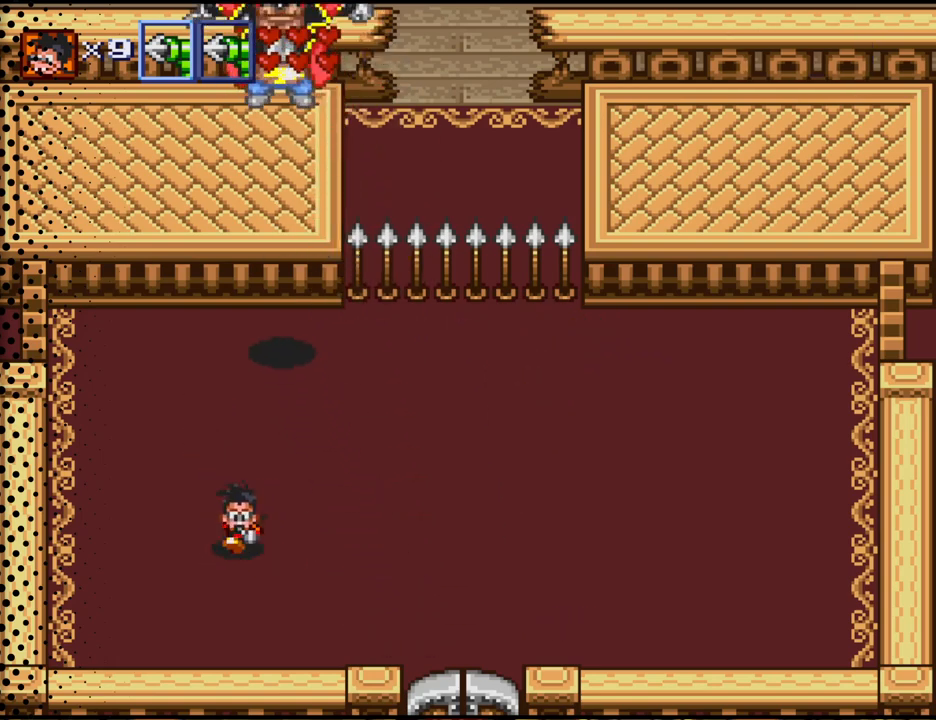
{"buttons": [], "events": [[67, "DPAD_DOWN", "up"], [500, "DPAD_RIGHT", "up"]]}
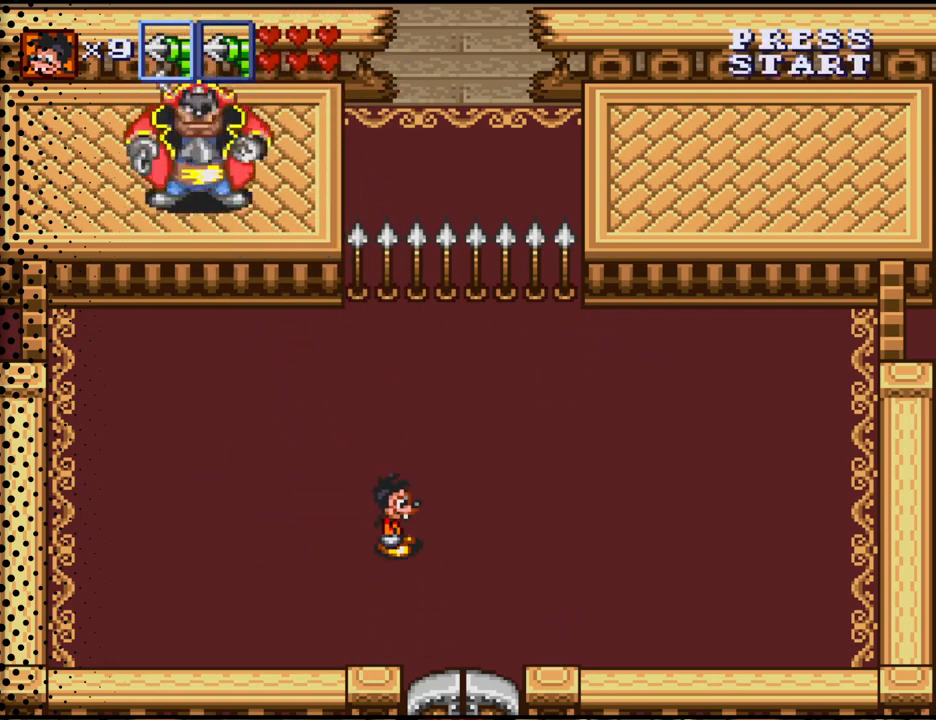
{"buttons": ["DPAD_DOWN", "DPAD_RIGHT"], "events": [[500, "DPAD_DOWN", "down"], [500, "DPAD_RIGHT", "down"]]}
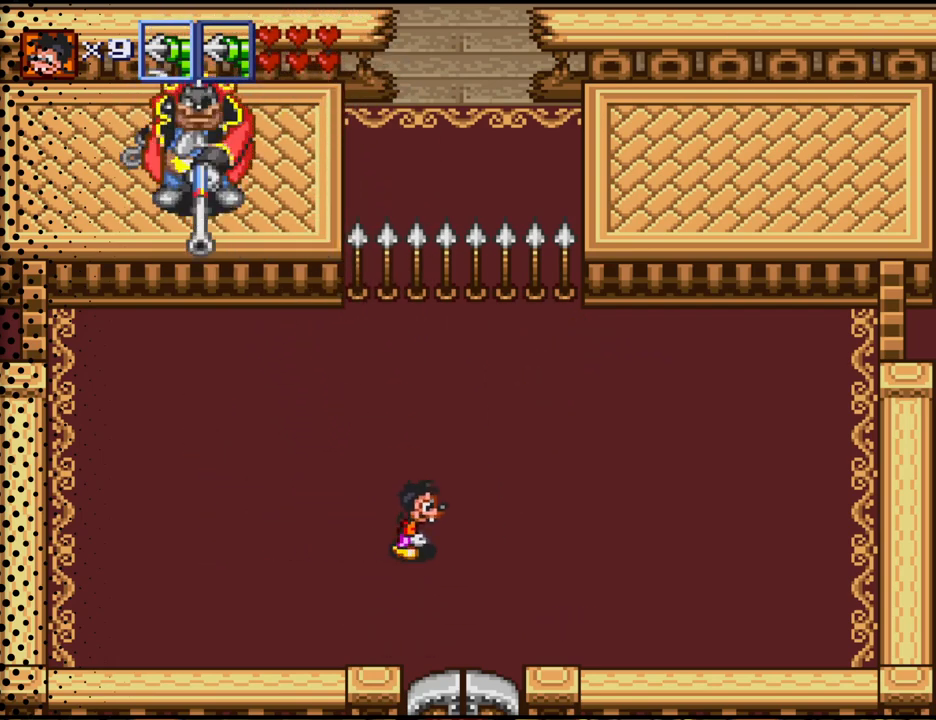
{"buttons": ["DPAD_RIGHT"], "events": [[500, "DPAD_DOWN", "up"]]}
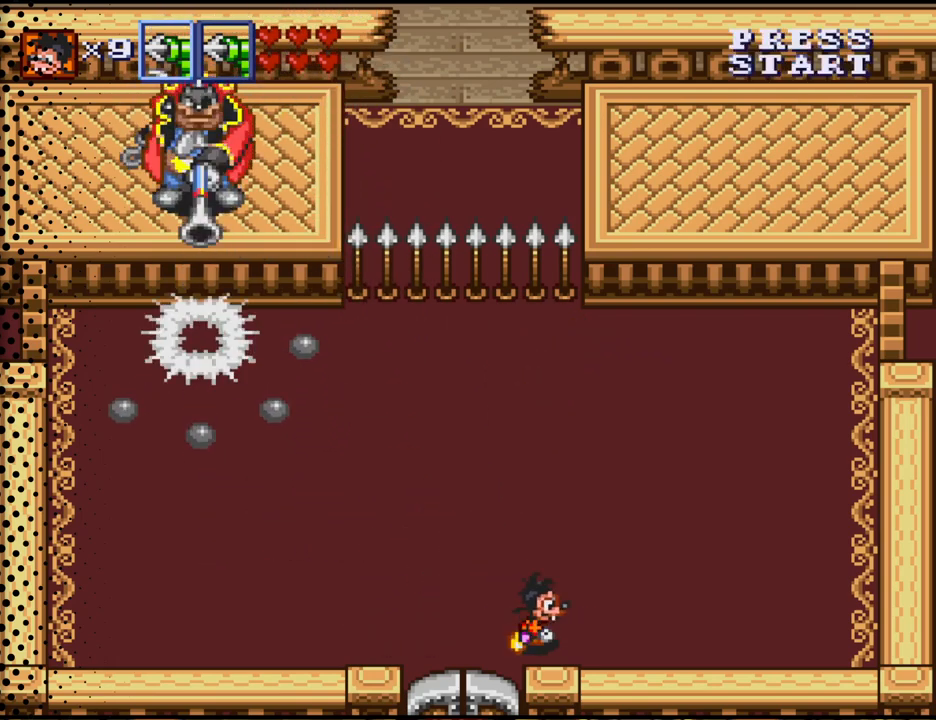
{"buttons": ["DPAD_UP"], "events": [[333, "DPAD_UP", "down"], [433, "DPAD_RIGHT", "up"]]}
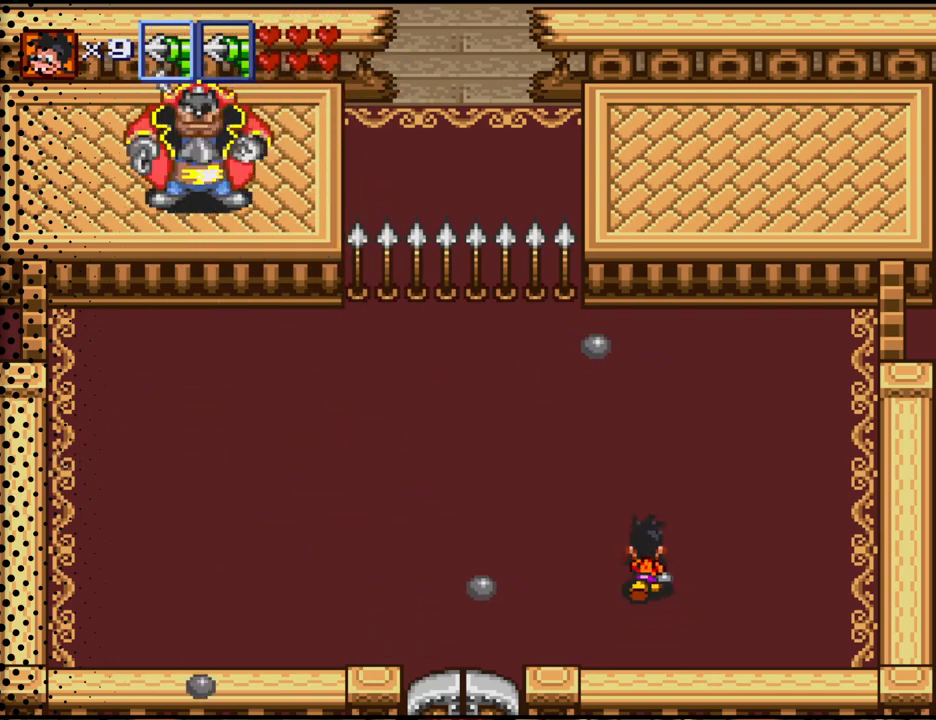
{"buttons": ["DPAD_LEFT"], "events": [[167, "DPAD_UP", "up"], [367, "DPAD_DOWN", "down"], [400, "DPAD_LEFT", "down"], [467, "DPAD_DOWN", "up"]]}
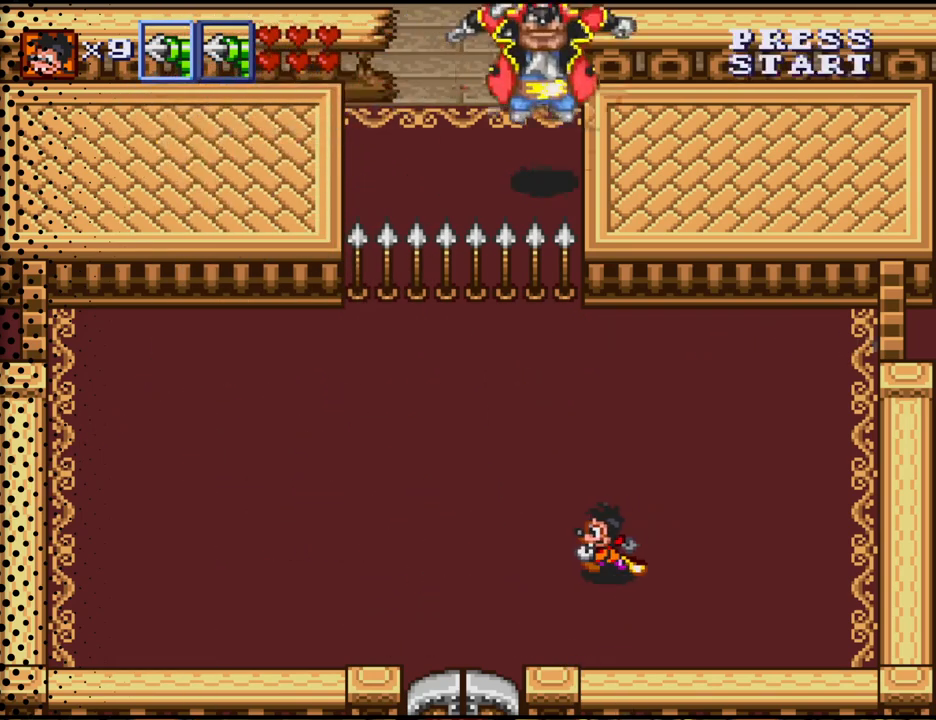
{"buttons": ["DPAD_LEFT"], "events": []}
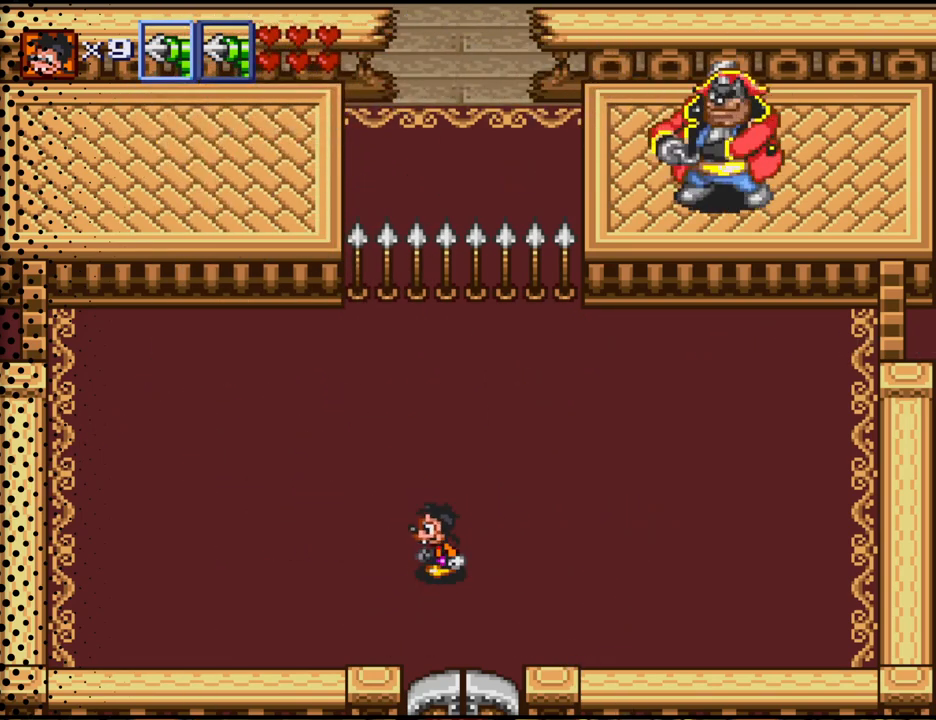
{"buttons": [], "events": [[400, "DPAD_LEFT", "up"]]}
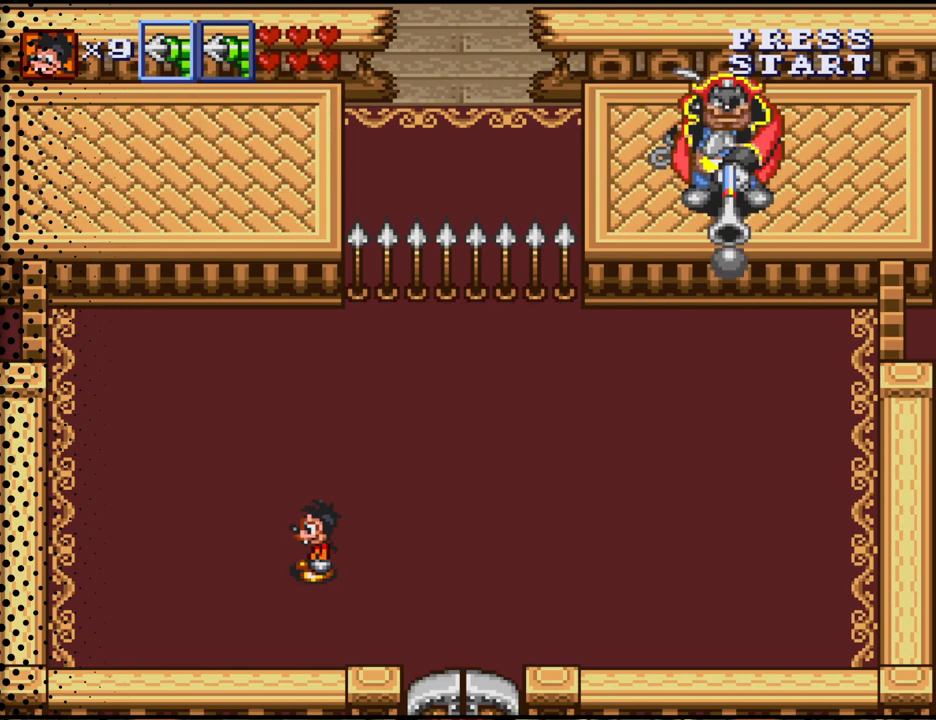
{"buttons": ["DPAD_LEFT"], "events": [[333, "DPAD_LEFT", "down"]]}